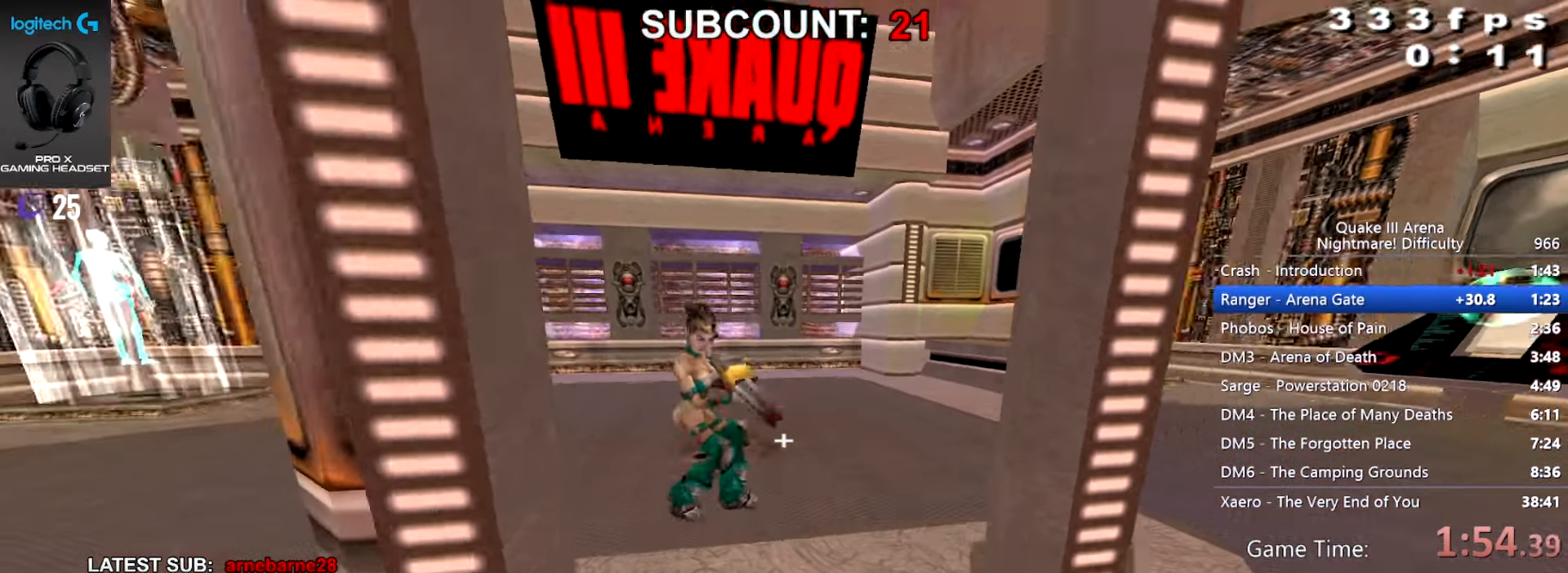
Gameplay with keyboard and mouse; each line is a JSON object with the keys and mouse buttons held at the frame after it. "events" lists presses ("down") and releases ("up") of "3", "alt", "c", "crouch", "down", "e", "equals", "jump", "left", "q", "r", "reset", "right", "score", "up", "walk", "z", "mouse_mb4" and "mouse_mb5" between this image and that frame as [ms after this image, input, new state], when the widget could be followed in between. "mouse_mb4", "mouse_mb5" = the "mb4", "mb5" buttons of the "mouse" list. No other keys are recorded. Mouse movement is not recorded. Key names are as the overlay labels them; some are game actions (e.g. jump) rather than physical keys.
{"keys": ["walk"], "mouse": [], "events": [[166, "up", "down"], [367, "up", "up"]]}
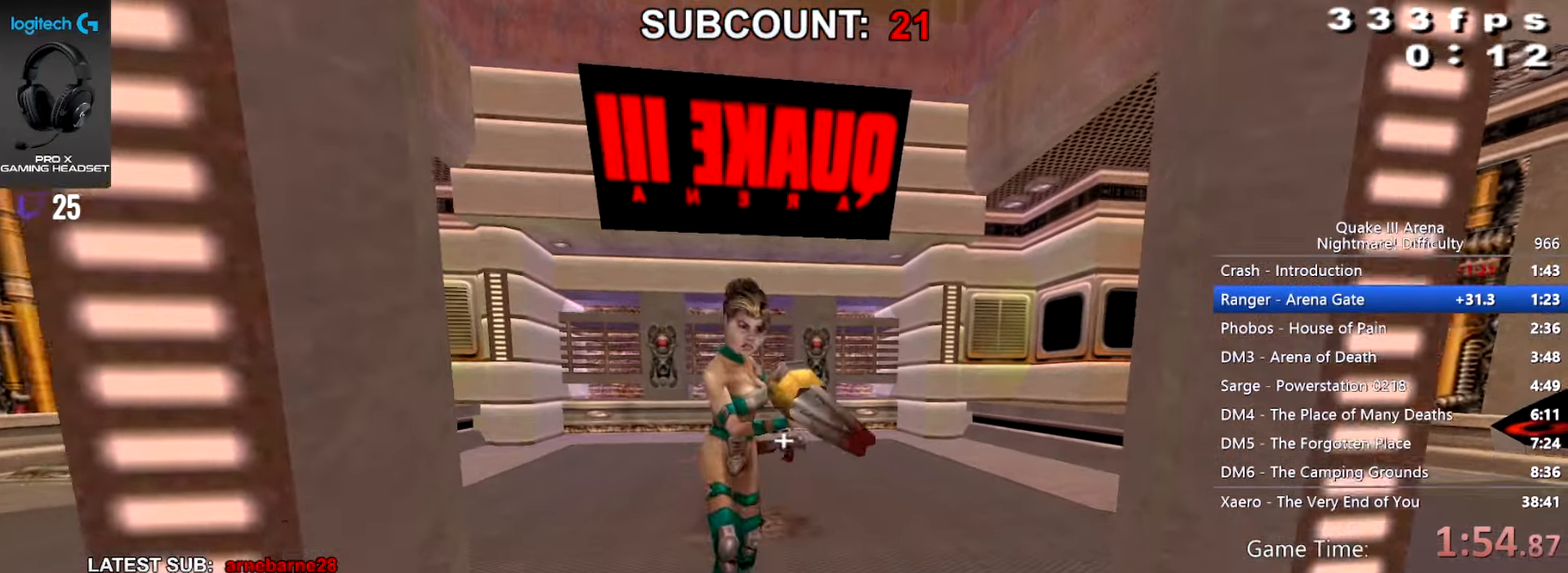
{"keys": ["walk"], "mouse": [], "events": []}
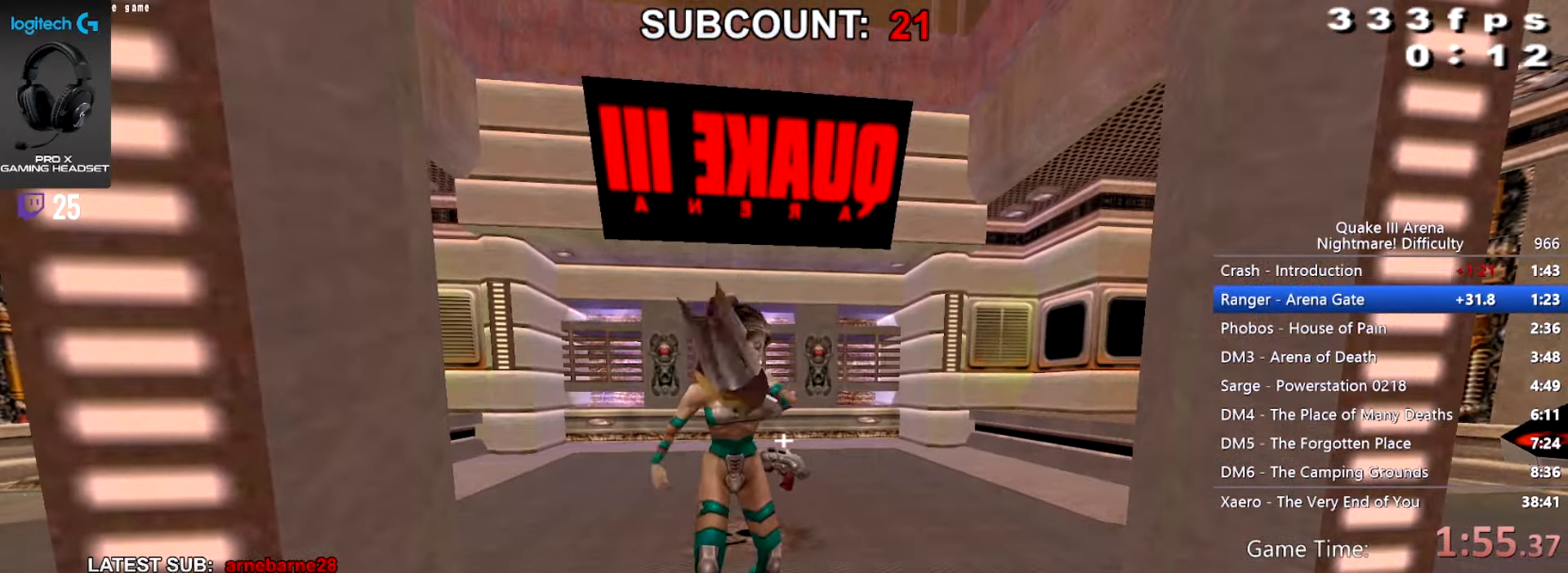
{"keys": ["walk"], "mouse": [], "events": []}
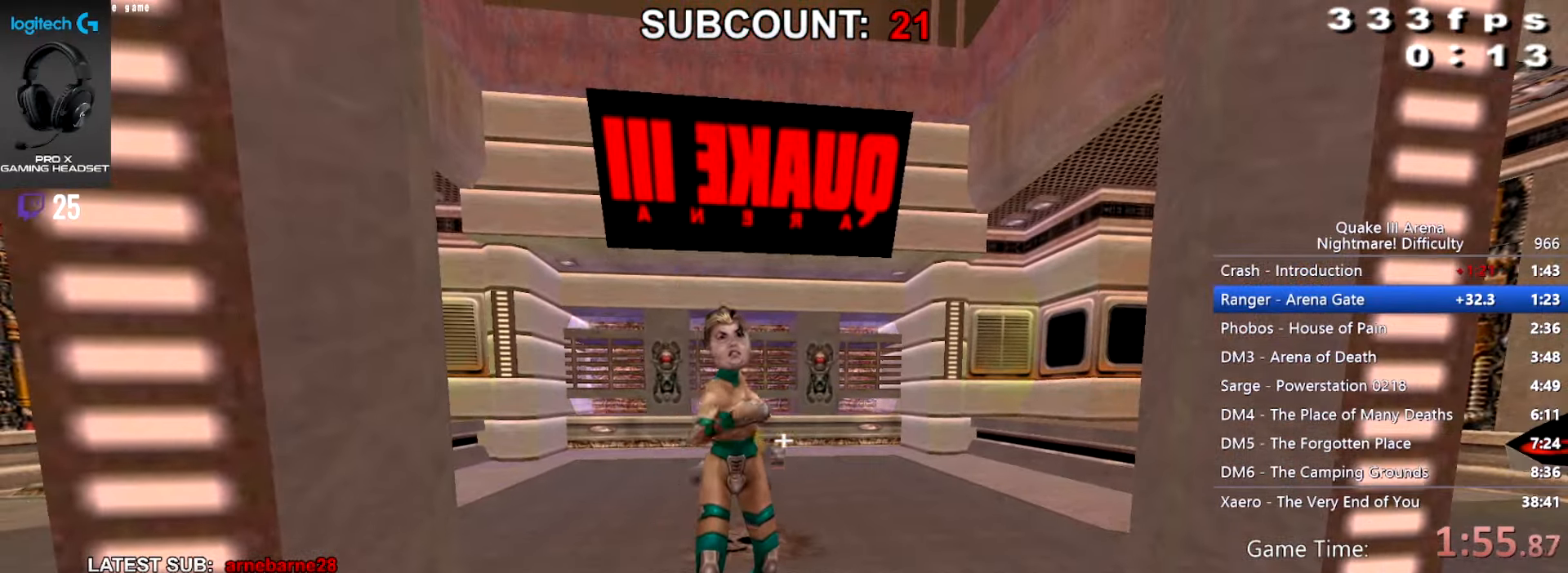
{"keys": ["walk"], "mouse": [], "events": []}
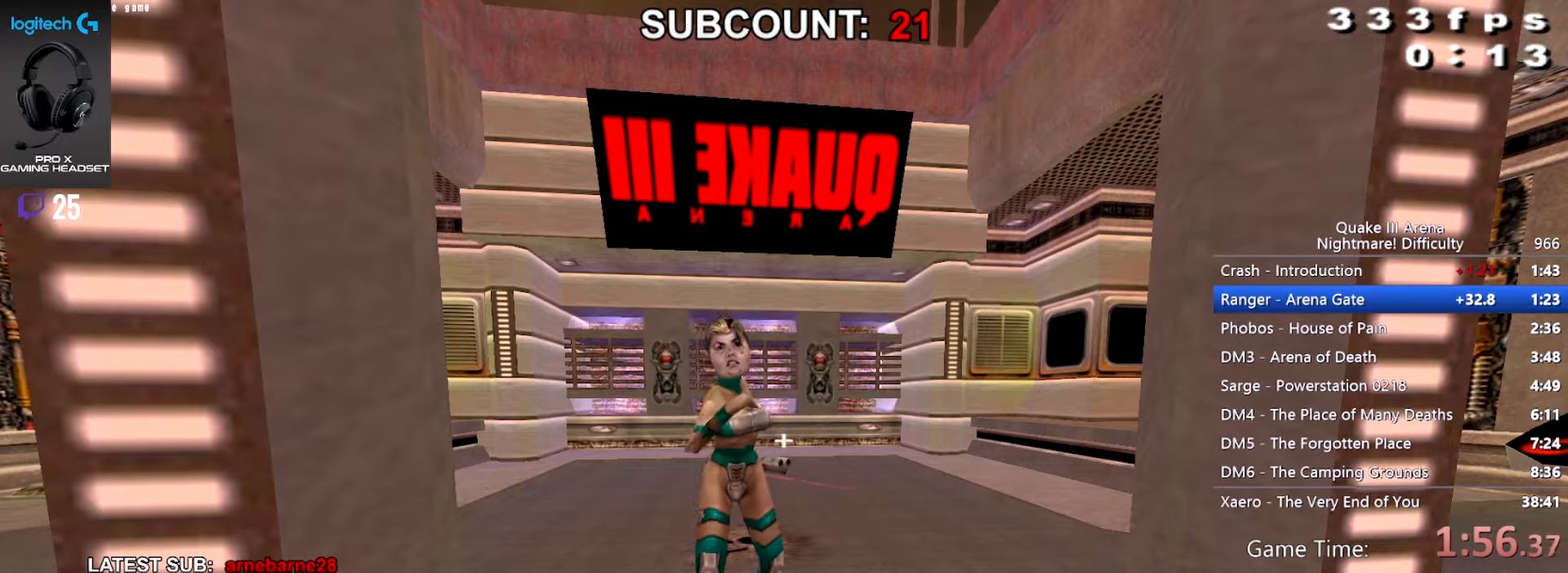
{"keys": ["walk"], "mouse": [], "events": [[300, "down", "down"], [300, "right", "down"], [434, "right", "up"], [467, "down", "up"]]}
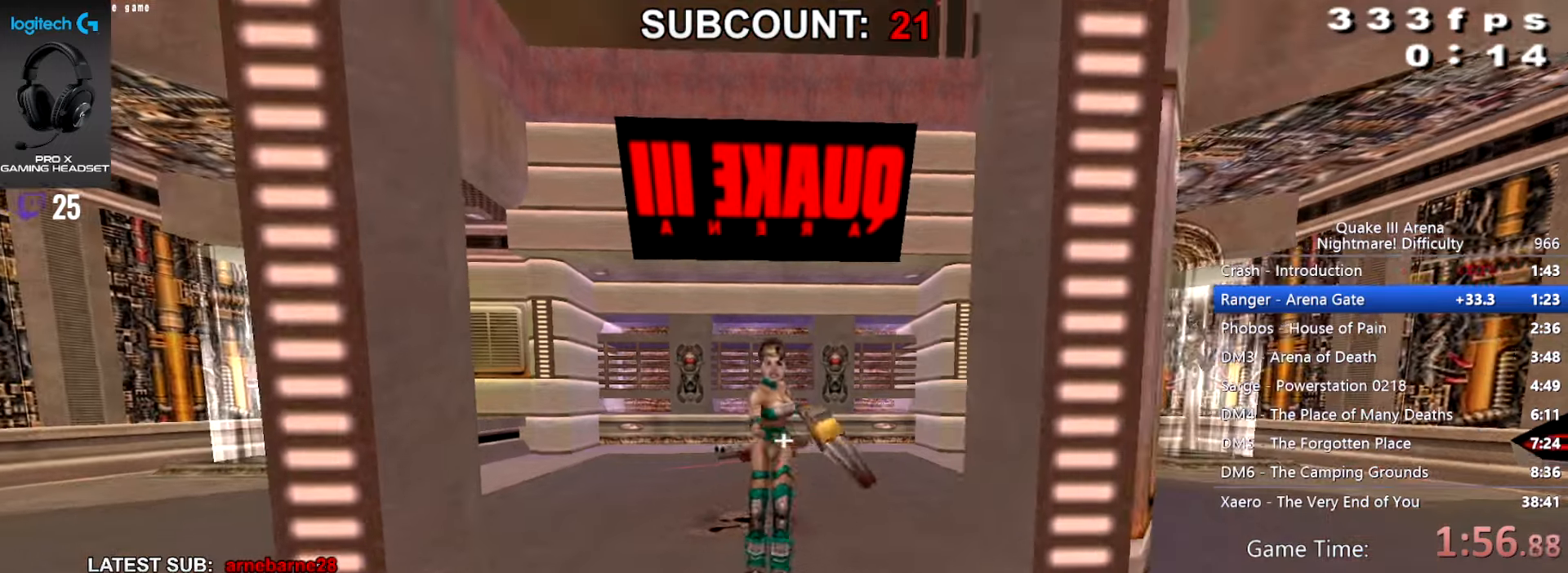
{"keys": ["walk"], "mouse": [], "events": [[167, "down", "down"], [267, "left", "down"], [401, "down", "up"], [401, "left", "up"]]}
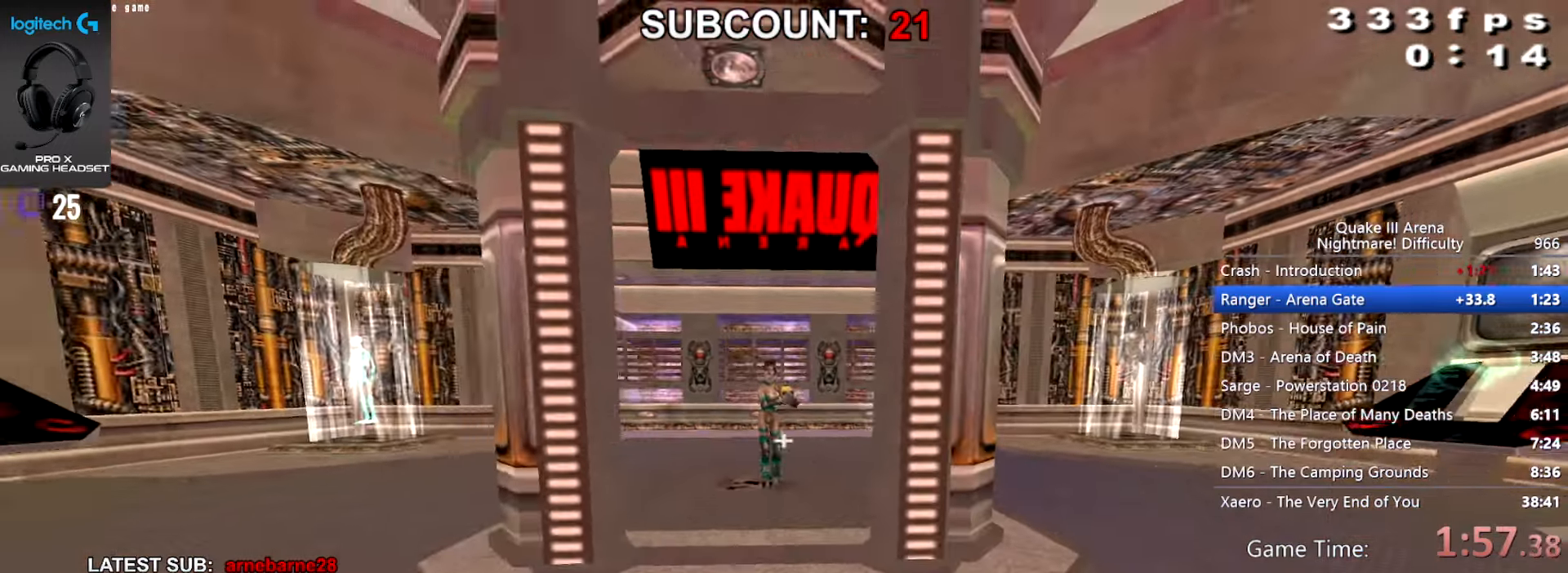
{"keys": [], "mouse": [], "events": [[167, "walk", "up"]]}
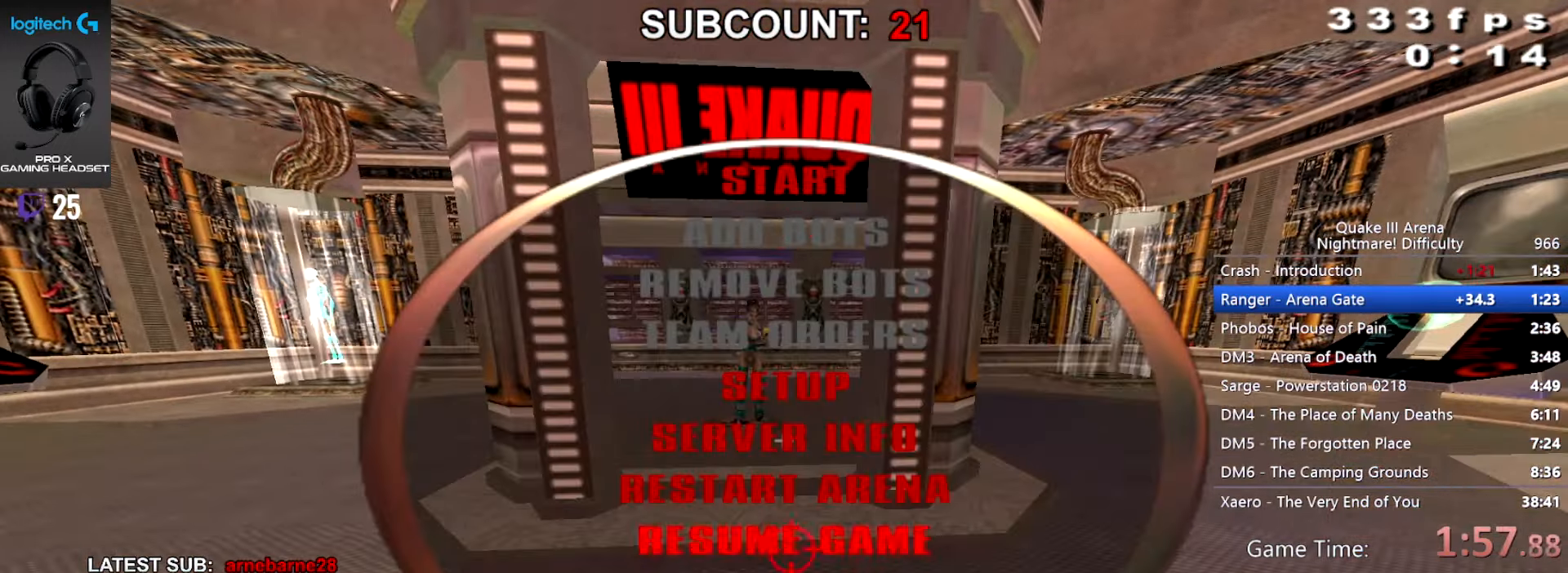
{"keys": [], "mouse": [], "events": []}
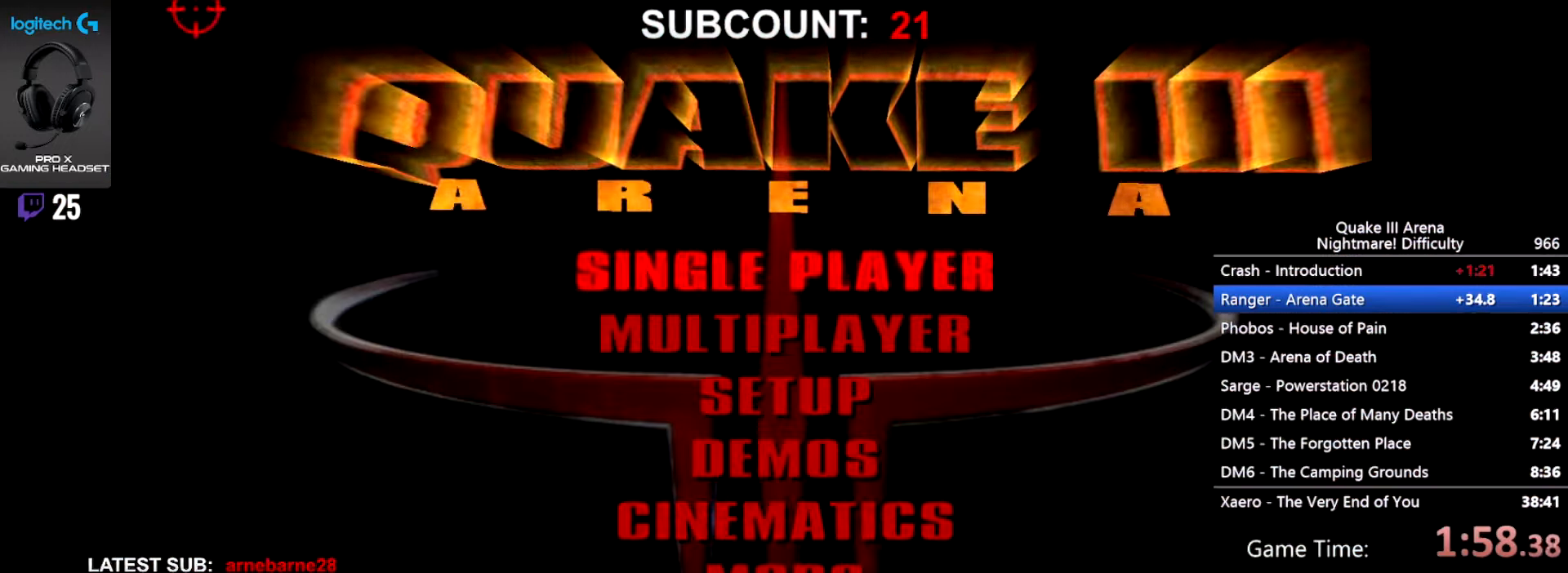
{"keys": [], "mouse": [], "events": []}
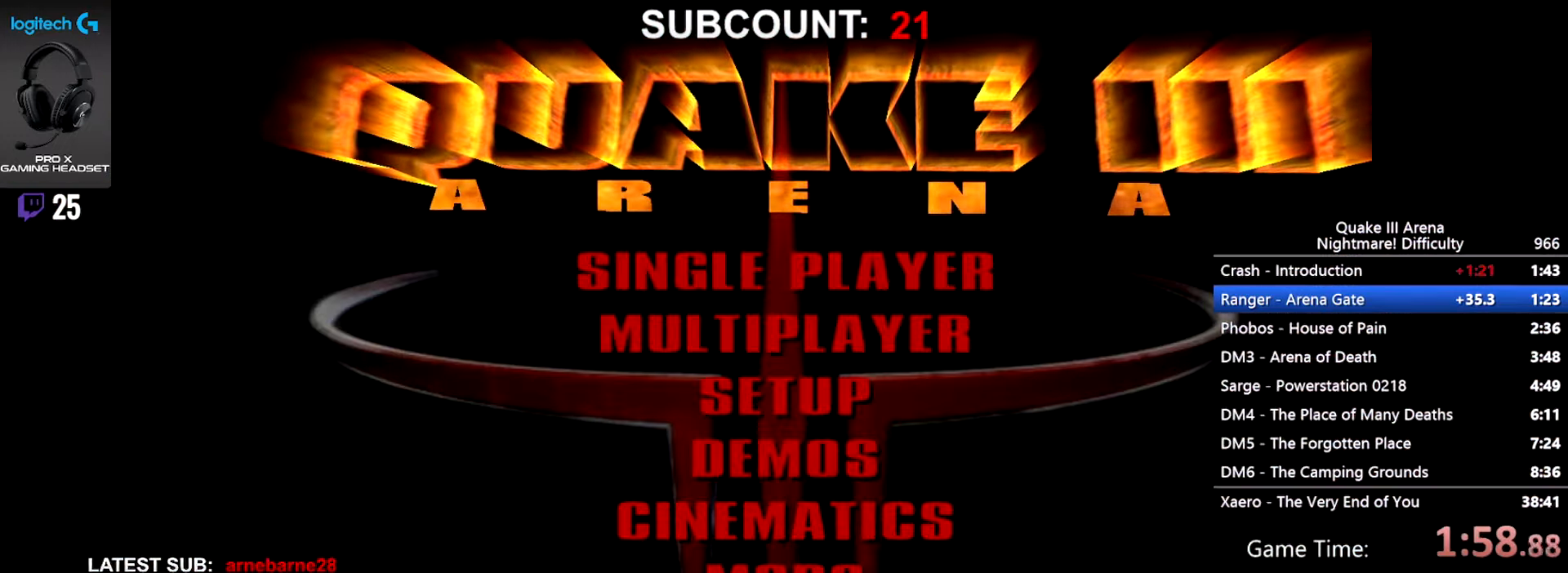
{"keys": [], "mouse": [], "events": []}
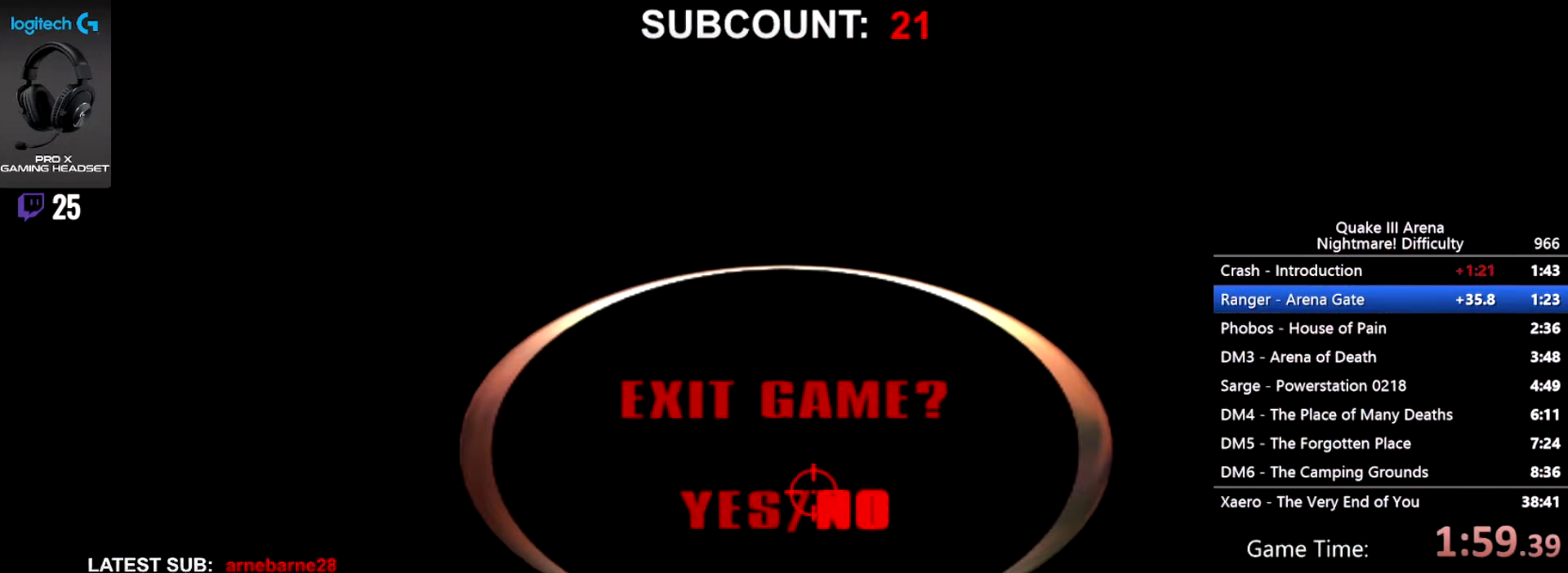
{"keys": [], "mouse": [], "events": []}
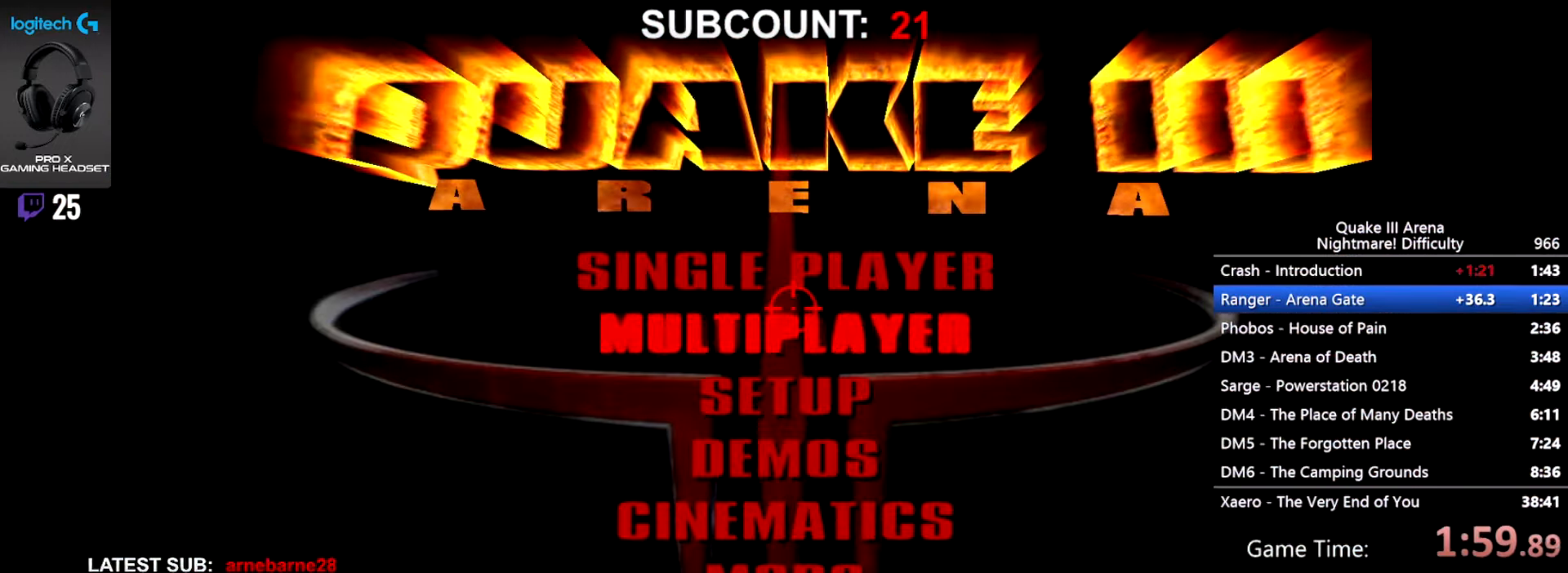
{"keys": [], "mouse": [], "events": []}
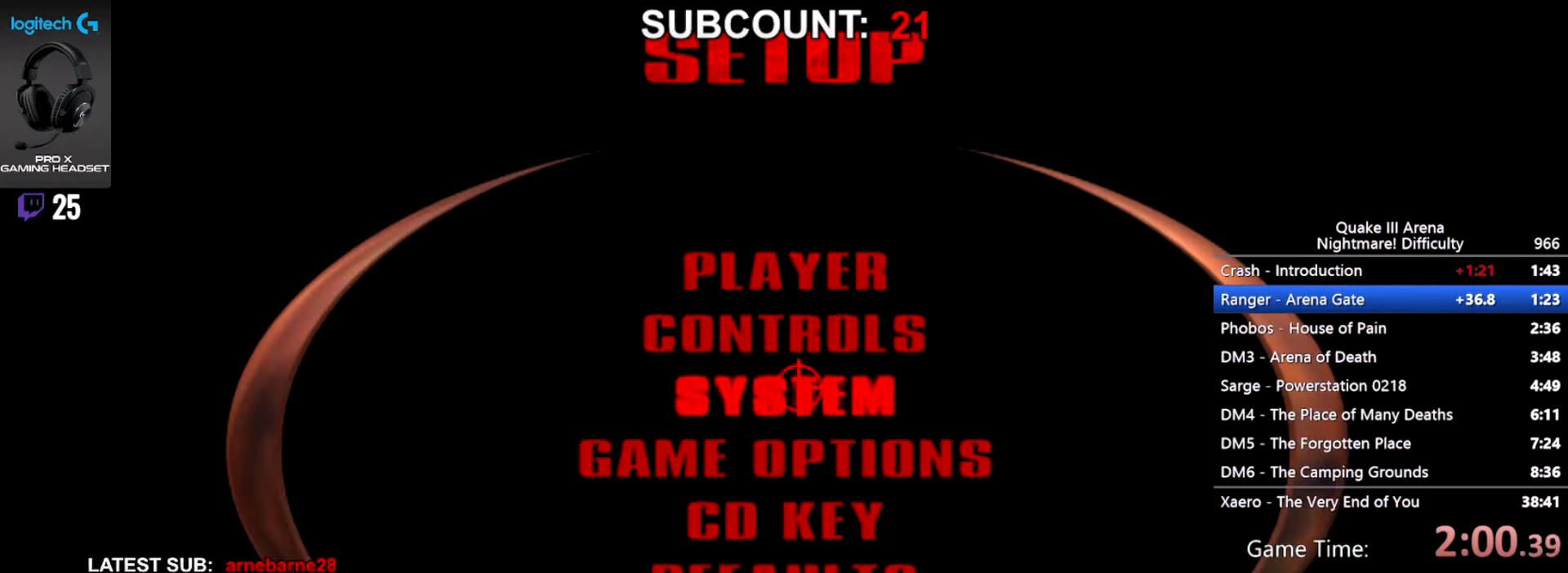
{"keys": [], "mouse": [], "events": []}
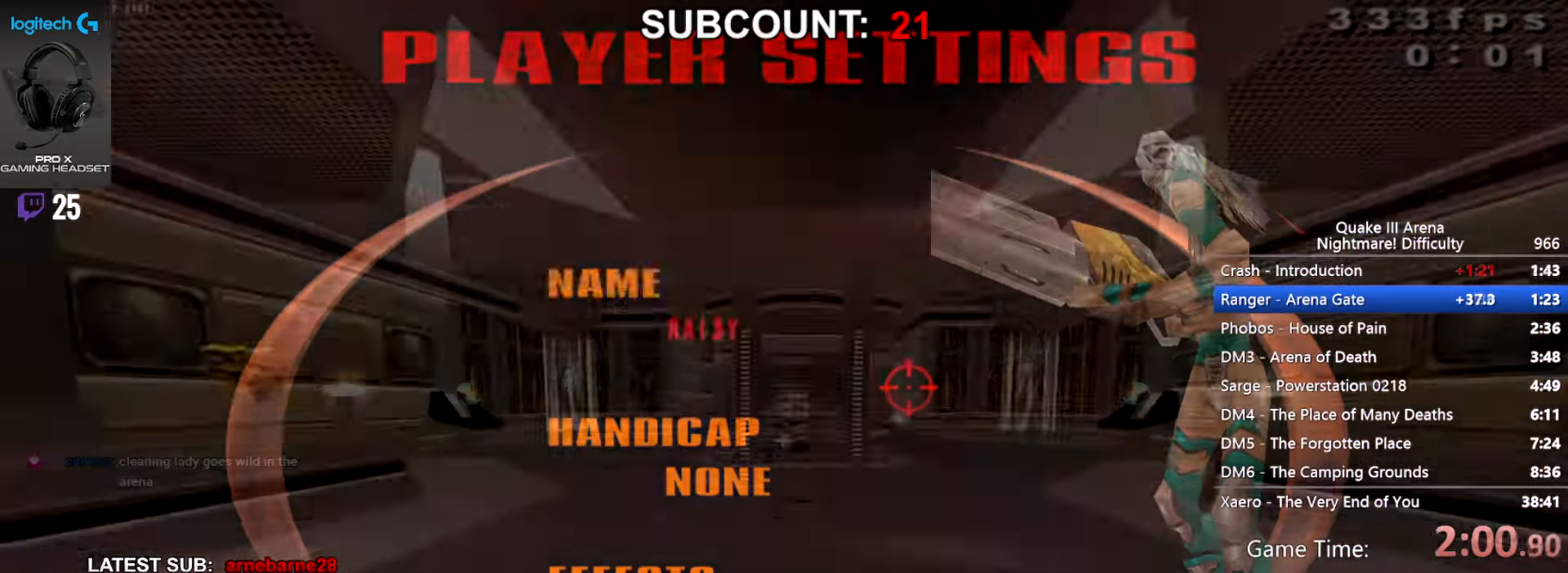
{"keys": ["up"], "mouse": [], "events": [[401, "up", "down"]]}
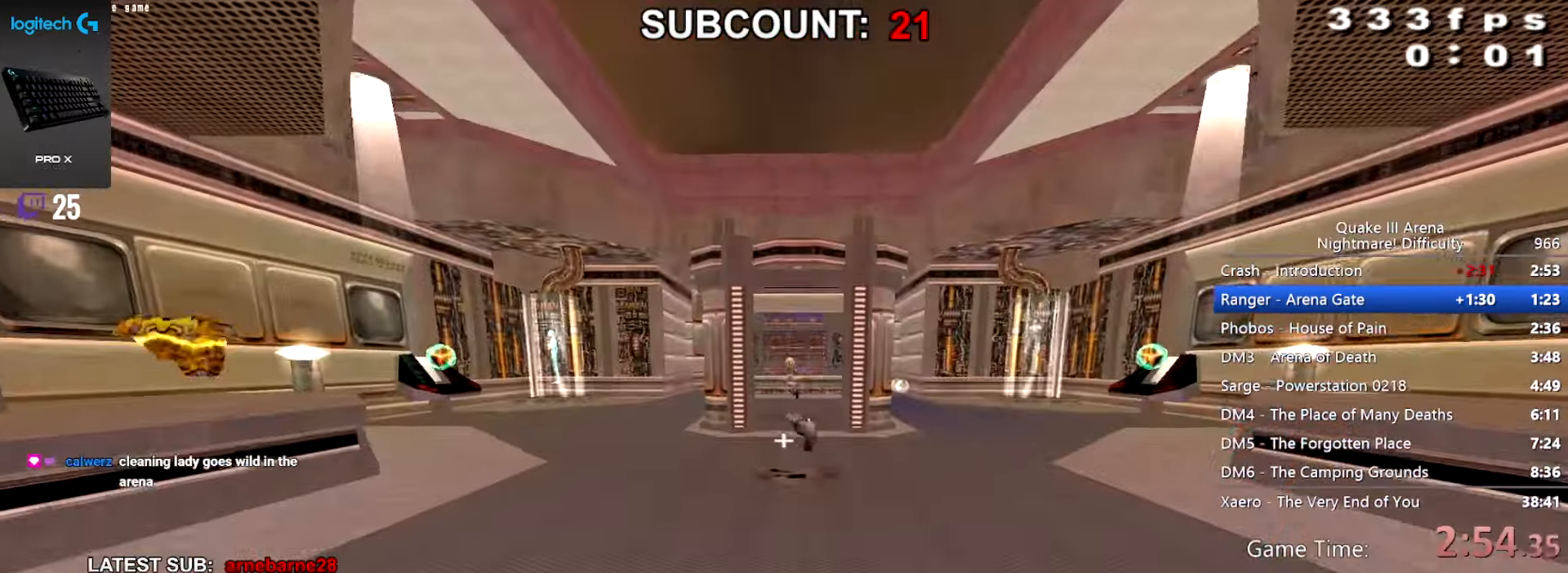
{"keys": ["up"], "mouse": [], "events": []}
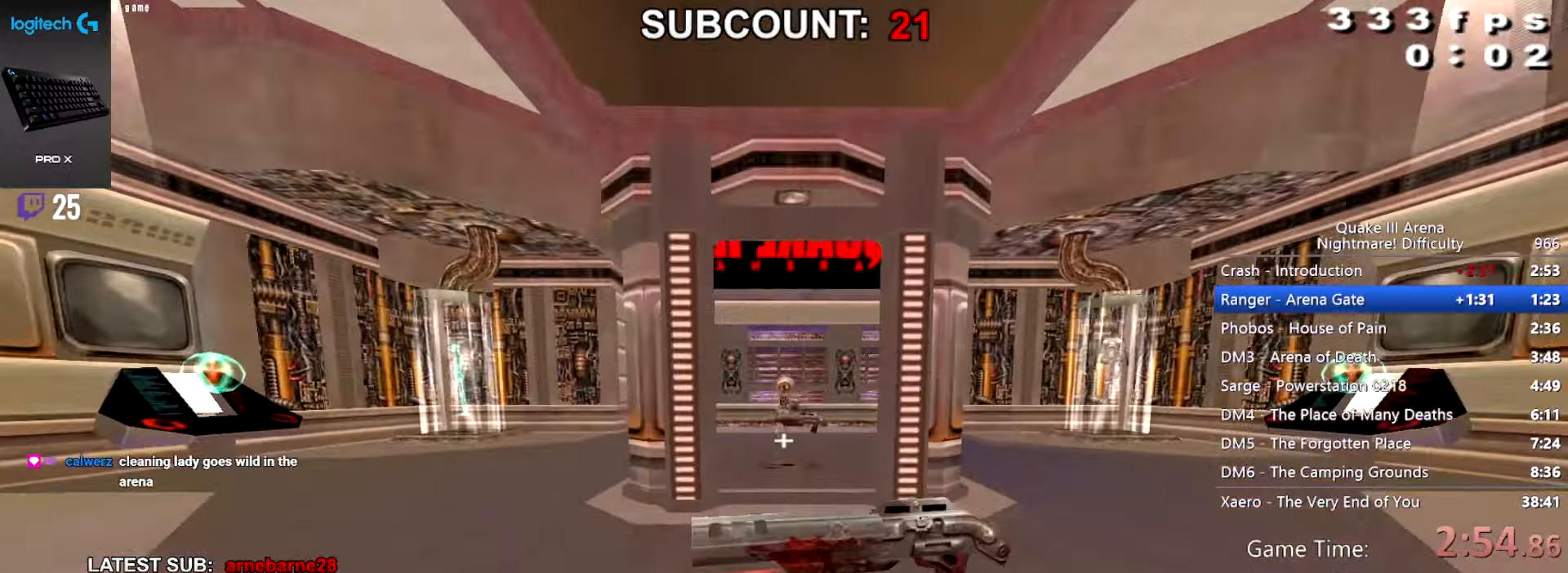
{"keys": [], "mouse": [], "events": [[367, "up", "up"]]}
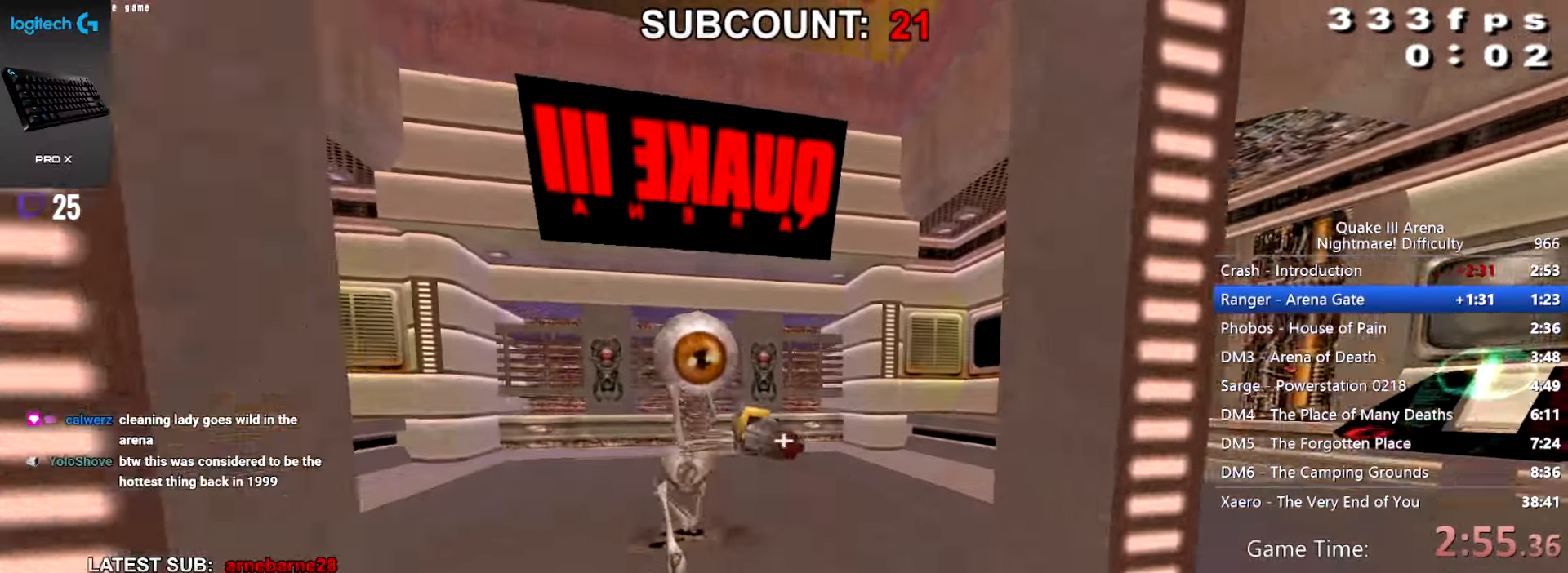
{"keys": ["walk"], "mouse": [], "events": [[134, "walk", "down"]]}
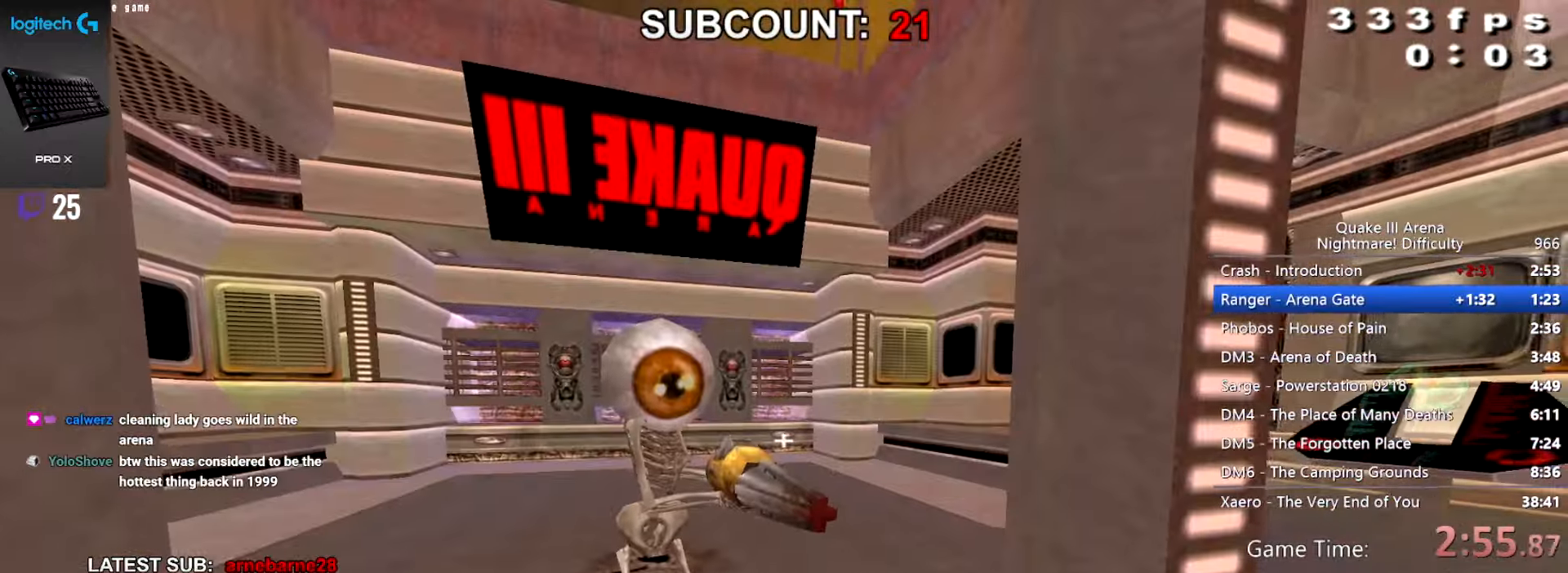
{"keys": ["walk"], "mouse": [], "events": []}
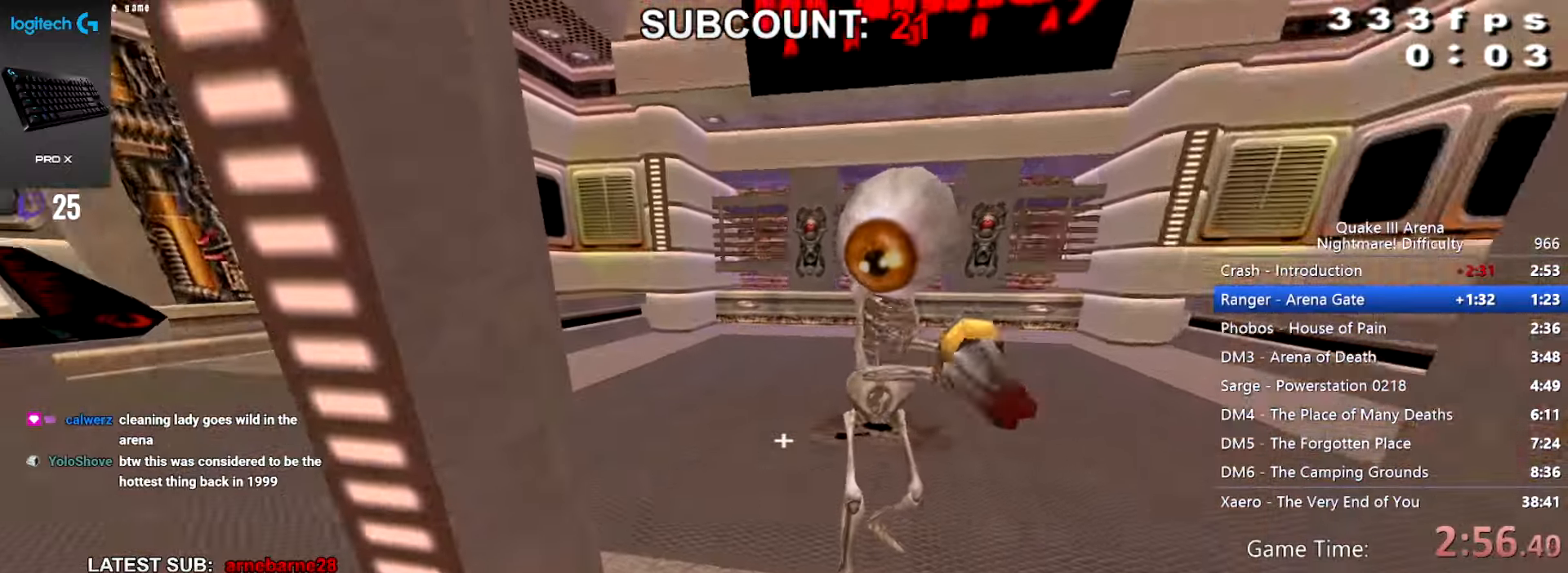
{"keys": ["walk"], "mouse": [], "events": []}
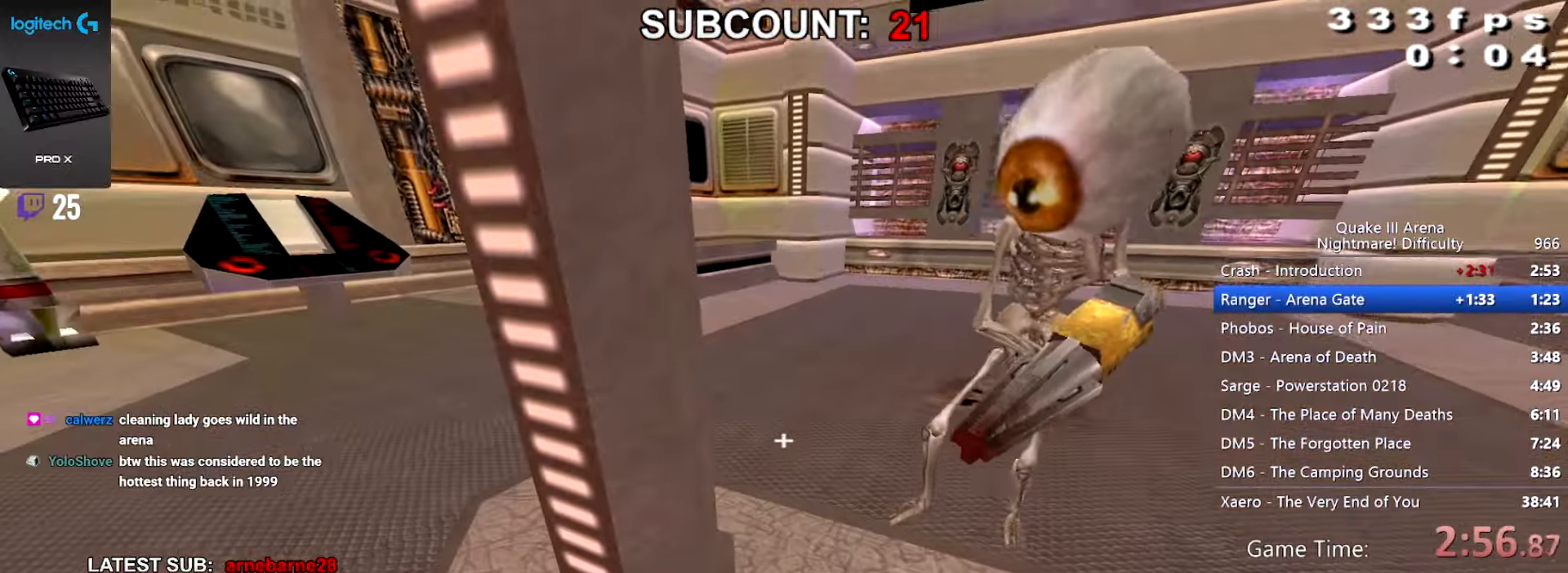
{"keys": ["walk"], "mouse": [], "events": []}
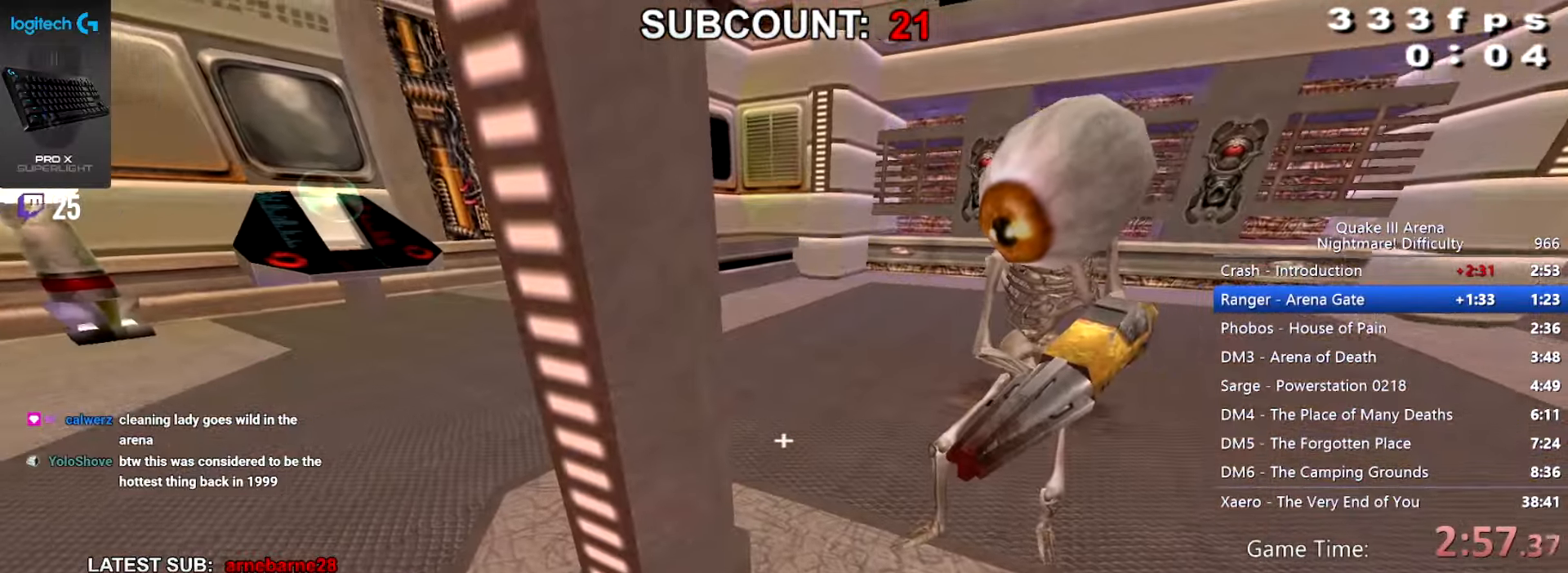
{"keys": [], "mouse": [], "events": [[67, "walk", "up"]]}
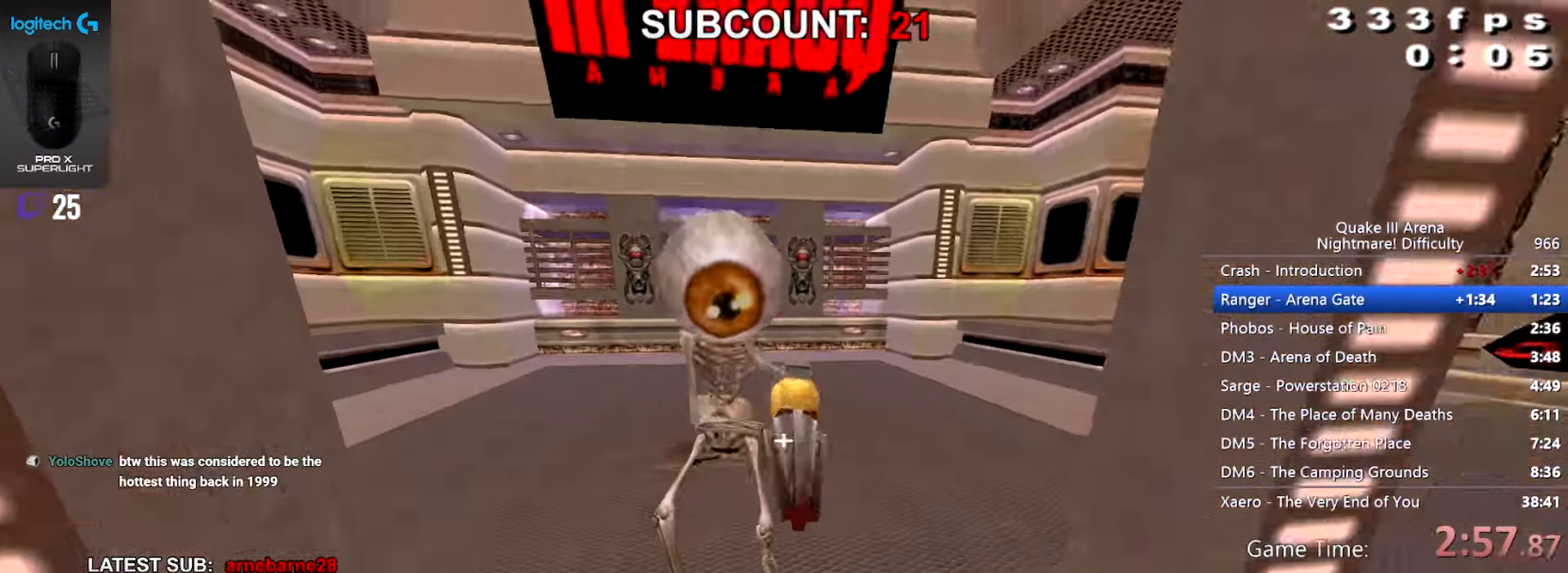
{"keys": [], "mouse": [], "events": []}
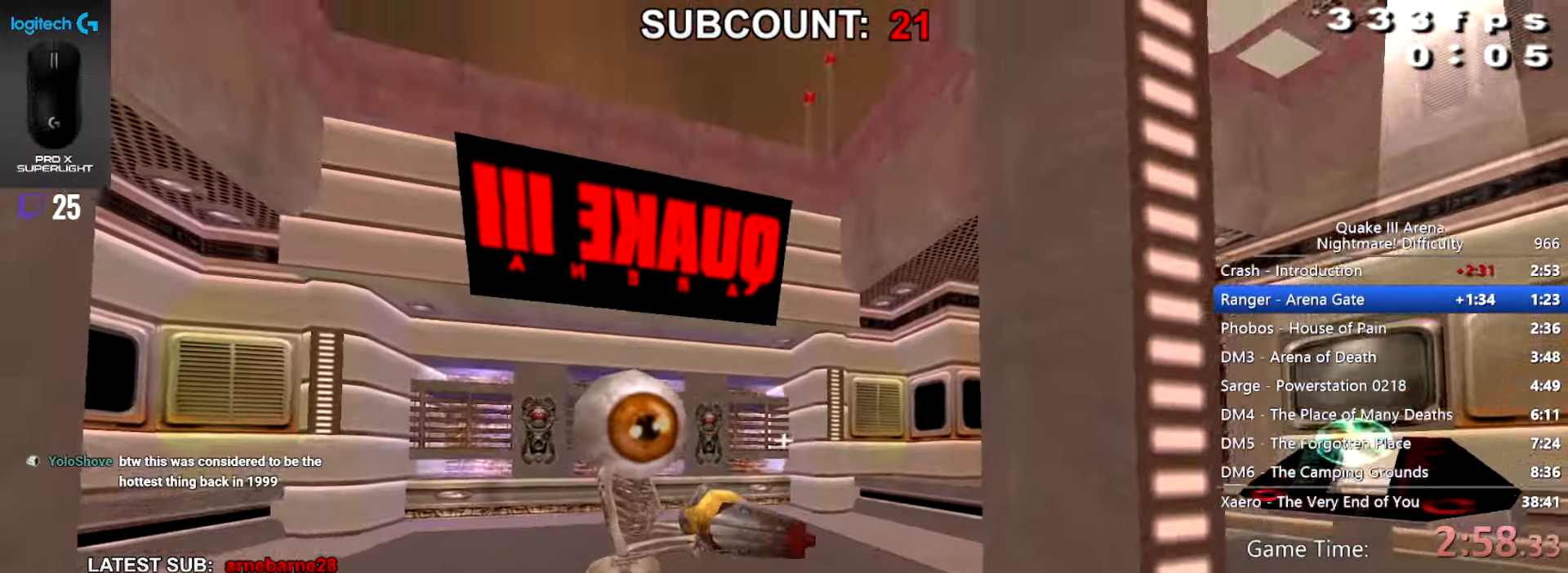
{"keys": [], "mouse": [], "events": []}
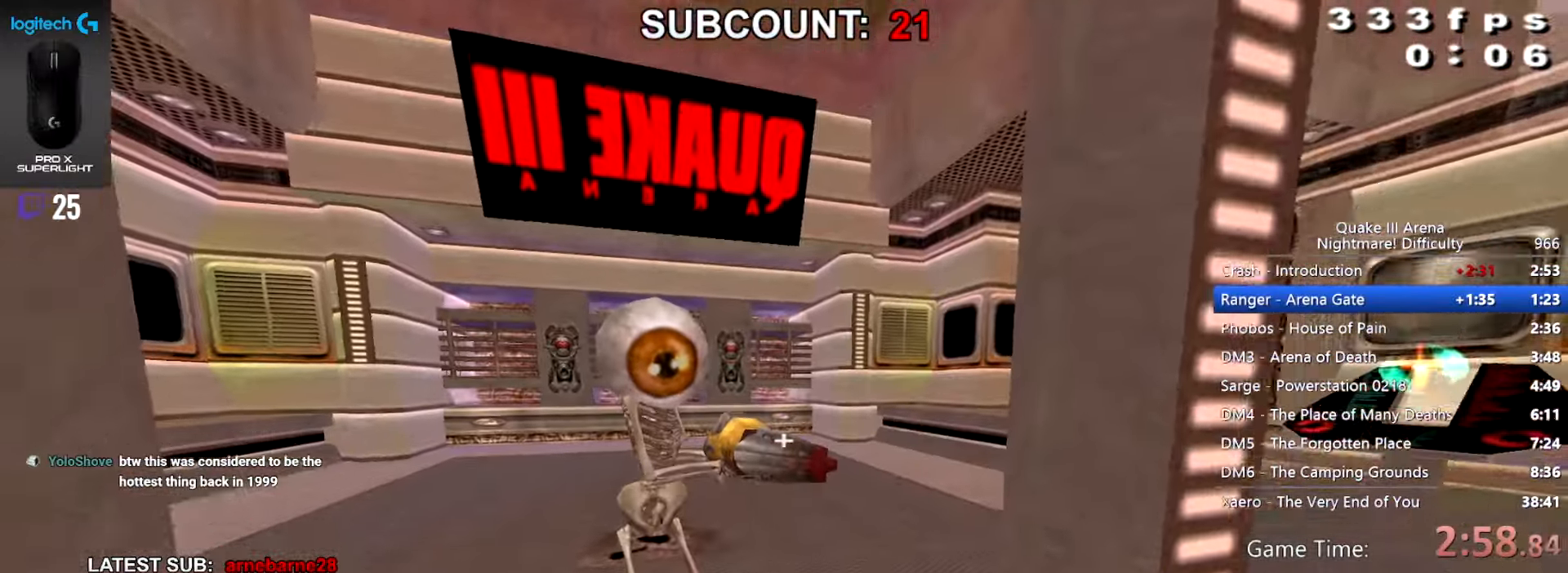
{"keys": [], "mouse": [], "events": []}
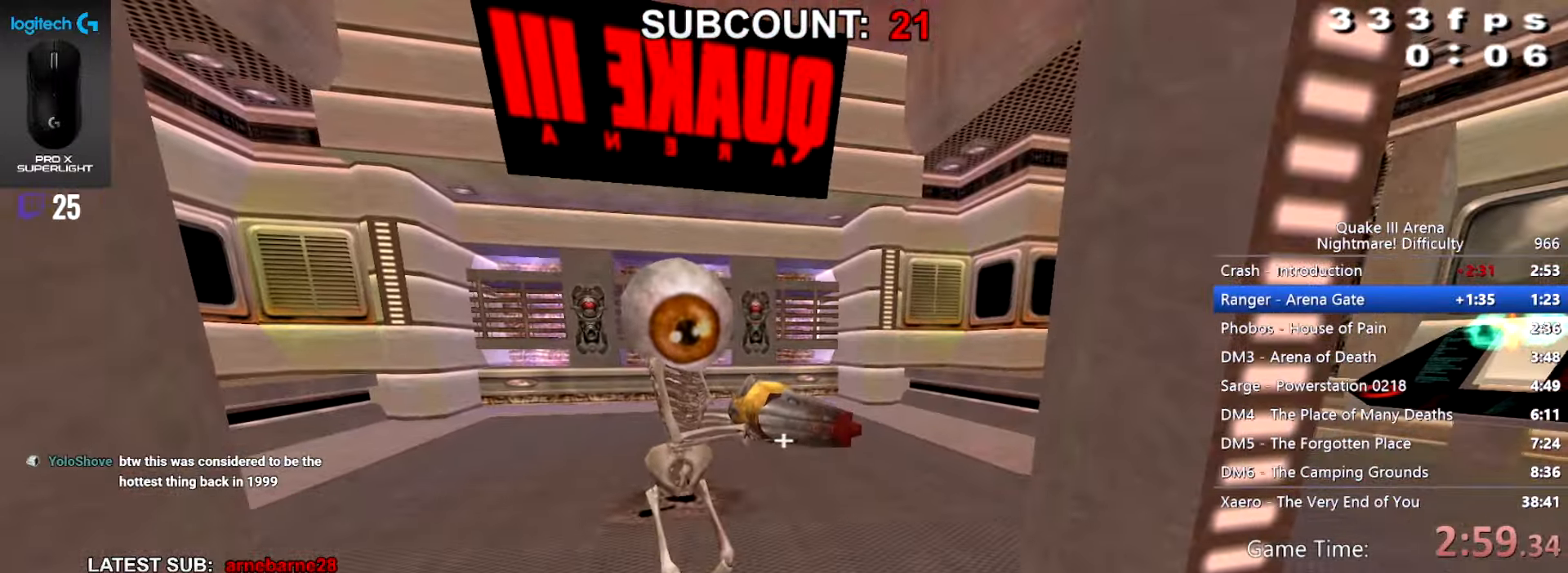
{"keys": ["walk"], "mouse": [], "events": [[367, "walk", "down"]]}
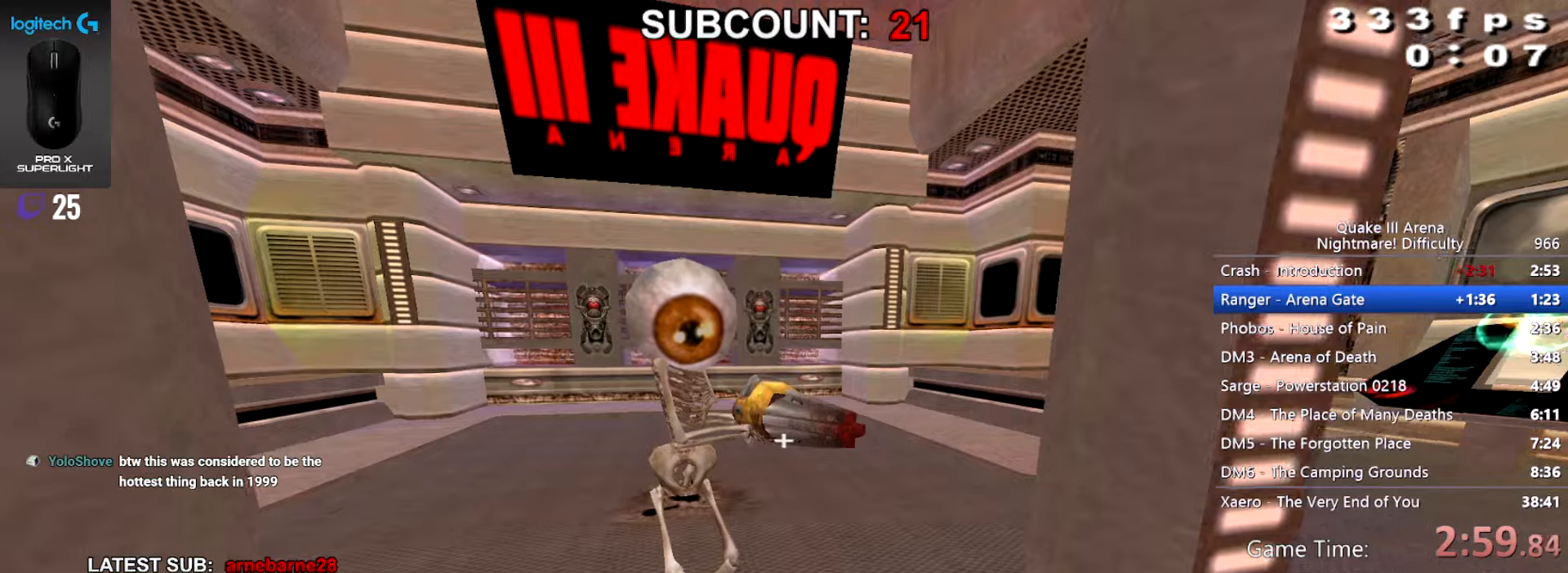
{"keys": ["walk"], "mouse": [], "events": [[133, "down", "down"], [233, "right", "down"], [300, "down", "up"], [300, "right", "up"]]}
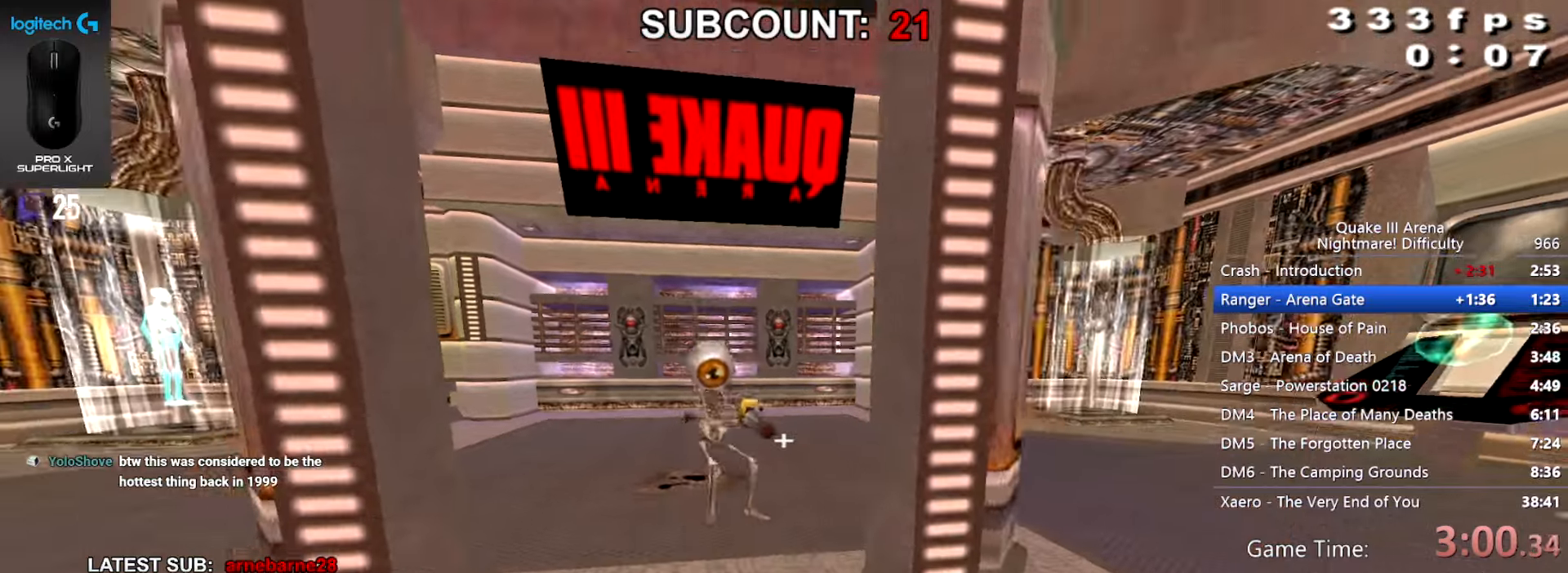
{"keys": ["walk"], "mouse": [], "events": [[100, "up", "down"], [167, "left", "down"], [267, "left", "up"], [267, "up", "up"]]}
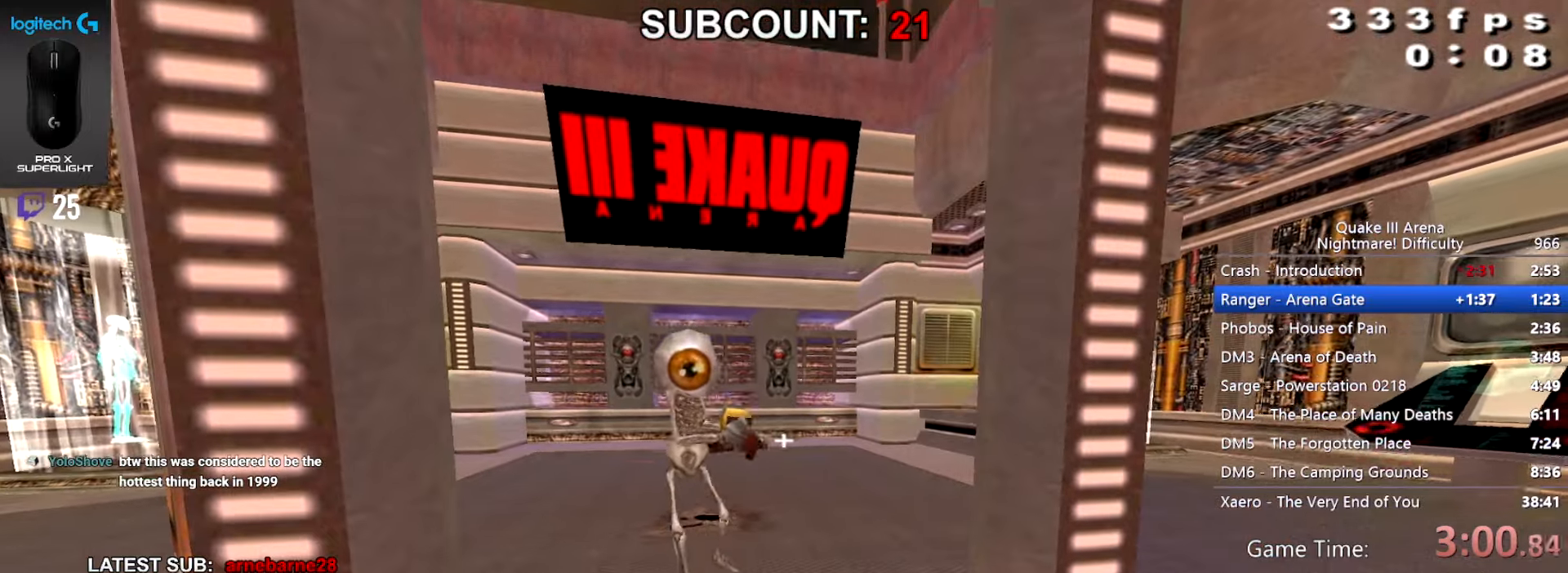
{"keys": [], "mouse": [], "events": [[300, "walk", "up"]]}
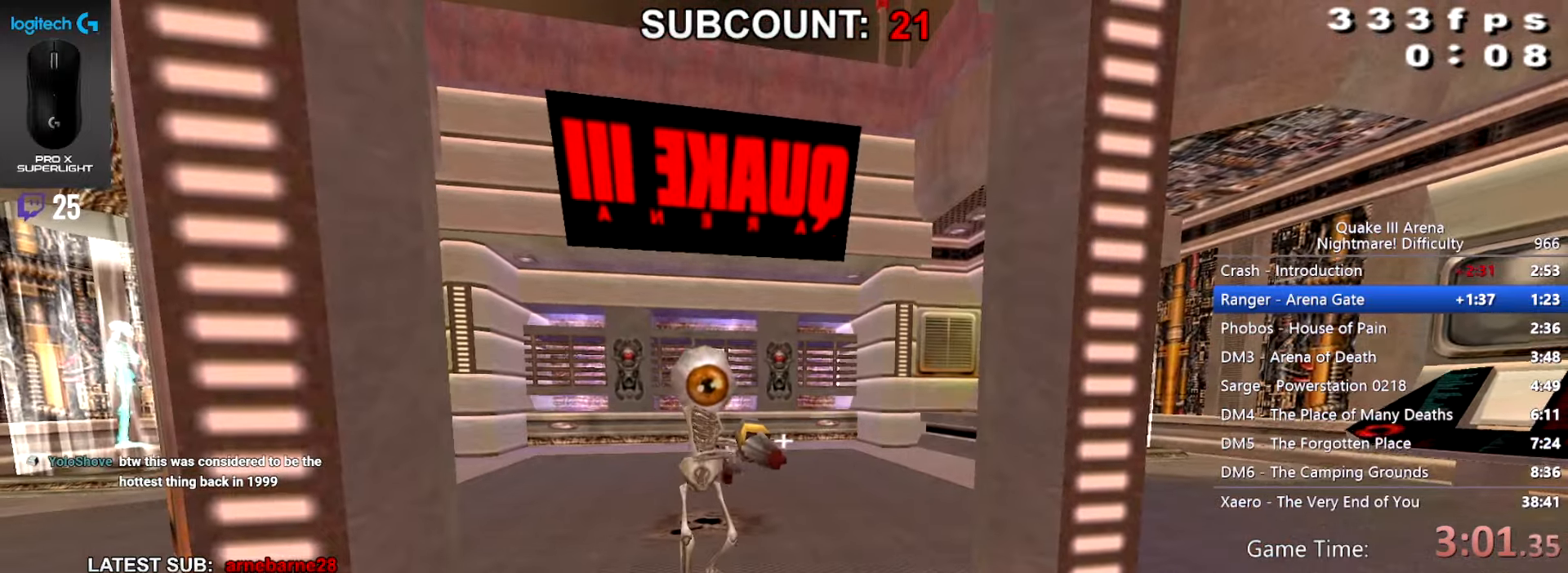
{"keys": [], "mouse": [], "events": []}